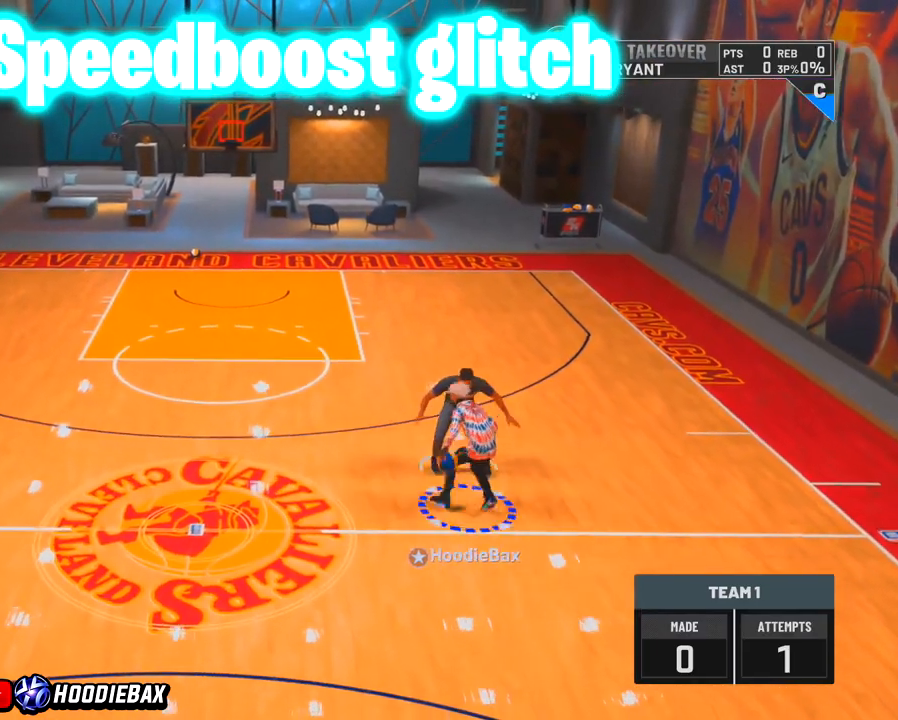
Gameplay with a controller (PlayStation layout); each line is a JSON object with the inputs held at the frame after it. "events" lists button and stick changes between this image and that frame as [ms after this image, input, new state], when the widget could be followed in between. Not read: L3 R3.
{"buttons": [], "left_stick": "up-right", "right_stick": "center", "events": []}
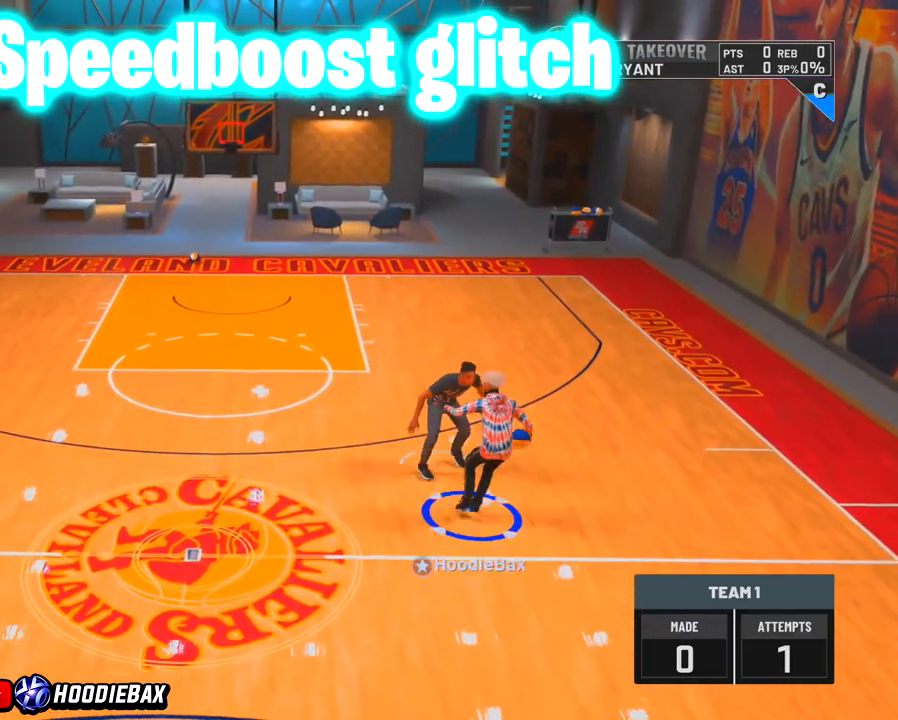
{"buttons": ["R2"], "left_stick": "up-right", "right_stick": "center", "events": [[434, "R2", "down"]]}
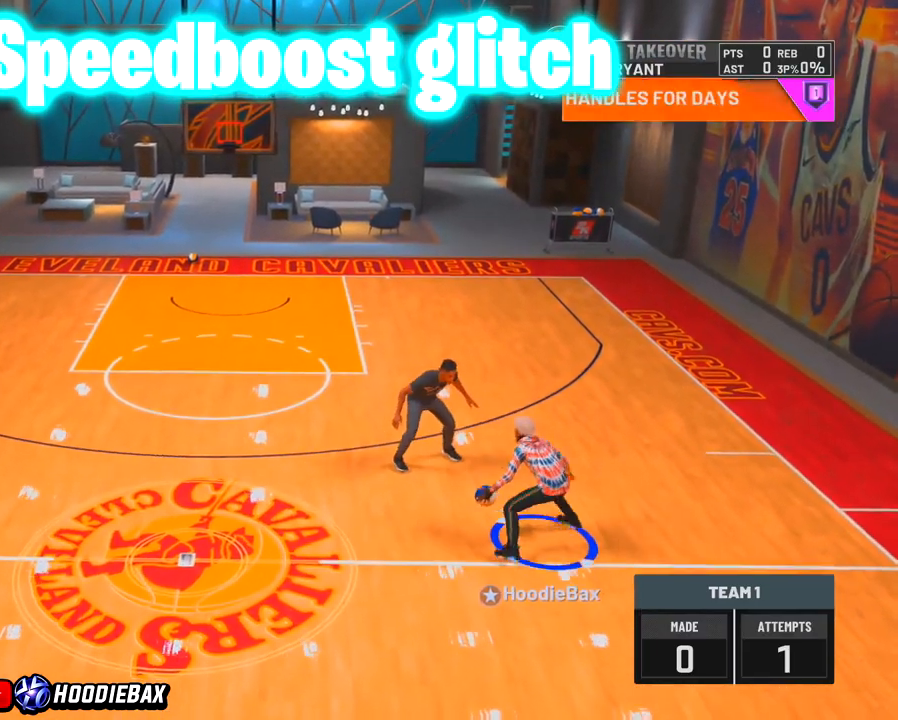
{"buttons": ["R2"], "left_stick": "up-left", "right_stick": "center", "events": [[267, "R2", "up"], [267, "left_stick", "center"], [501, "R2", "down"], [501, "left_stick", "up-left"]]}
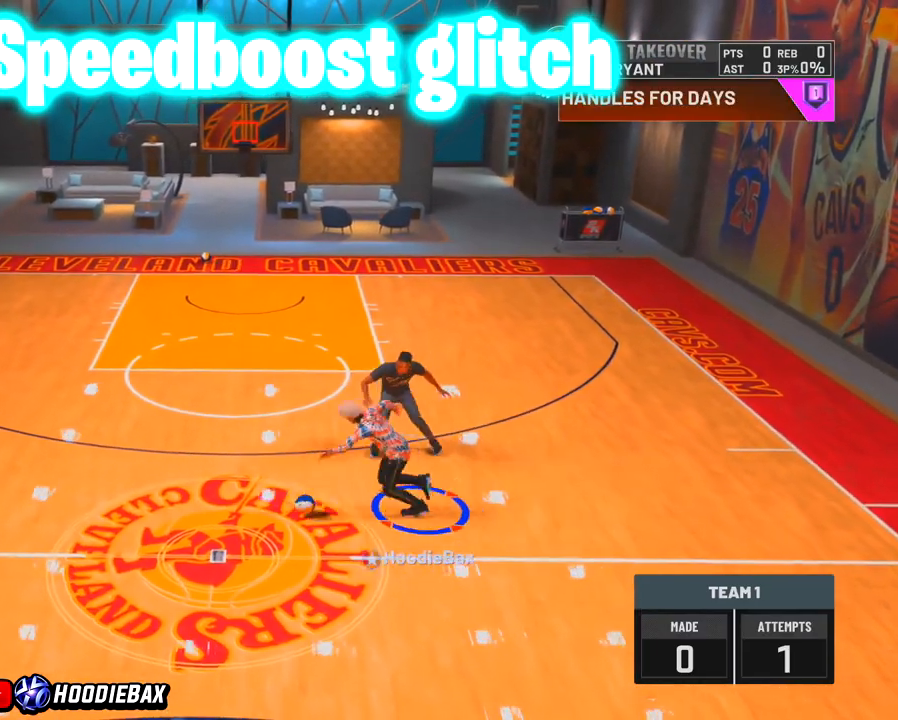
{"buttons": ["R2"], "left_stick": "left", "right_stick": "center", "events": [[133, "left_stick", "left"]]}
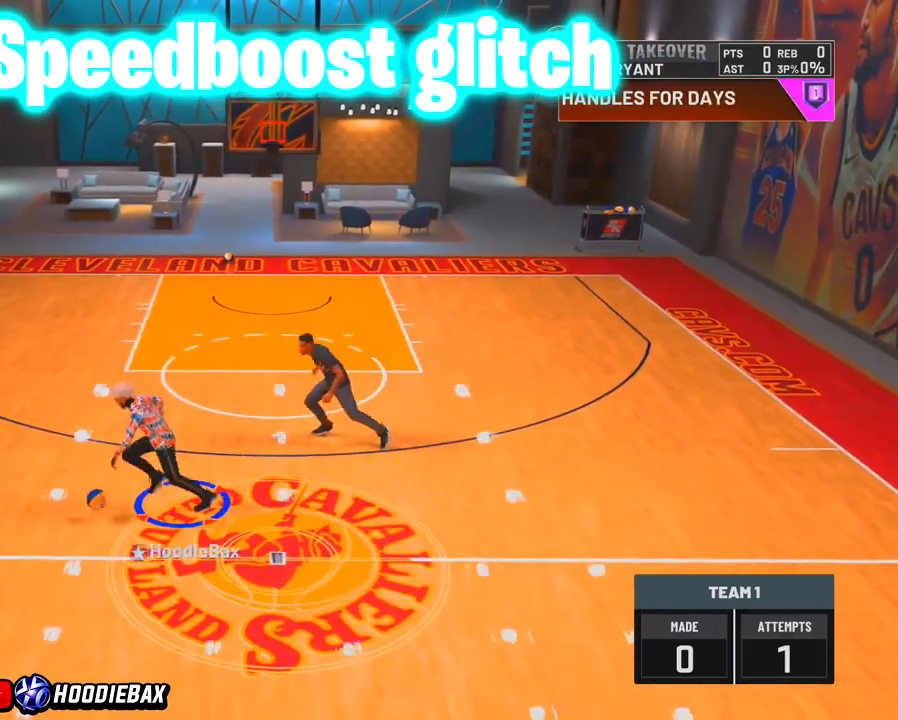
{"buttons": ["R2"], "left_stick": "left", "right_stick": "center", "events": []}
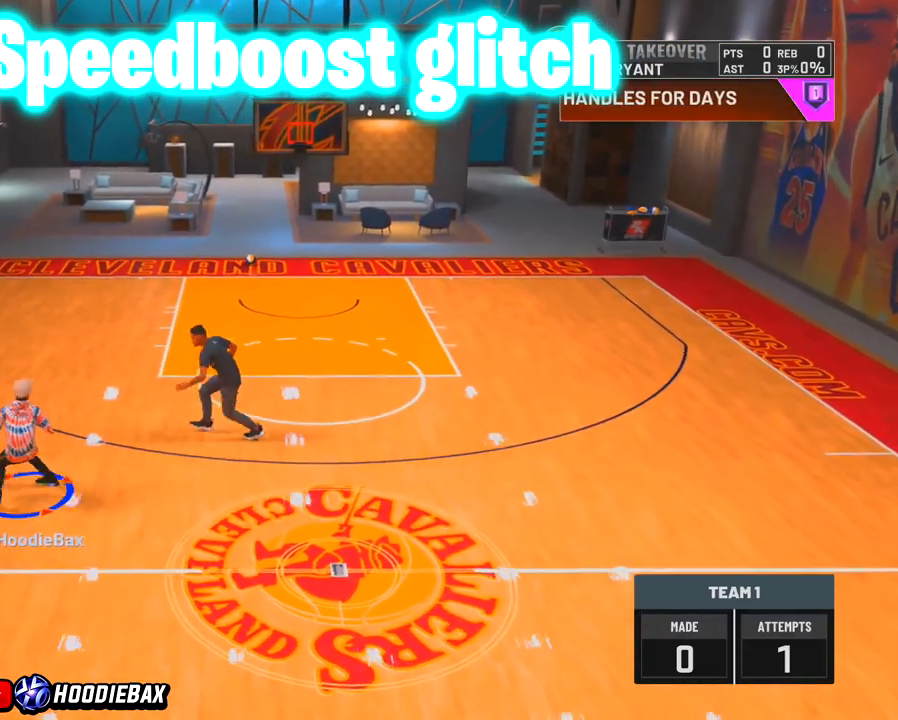
{"buttons": [], "left_stick": "center", "right_stick": "down-right", "events": [[67, "R2", "up"], [67, "left_stick", "center"], [200, "right_stick", "down-right"]]}
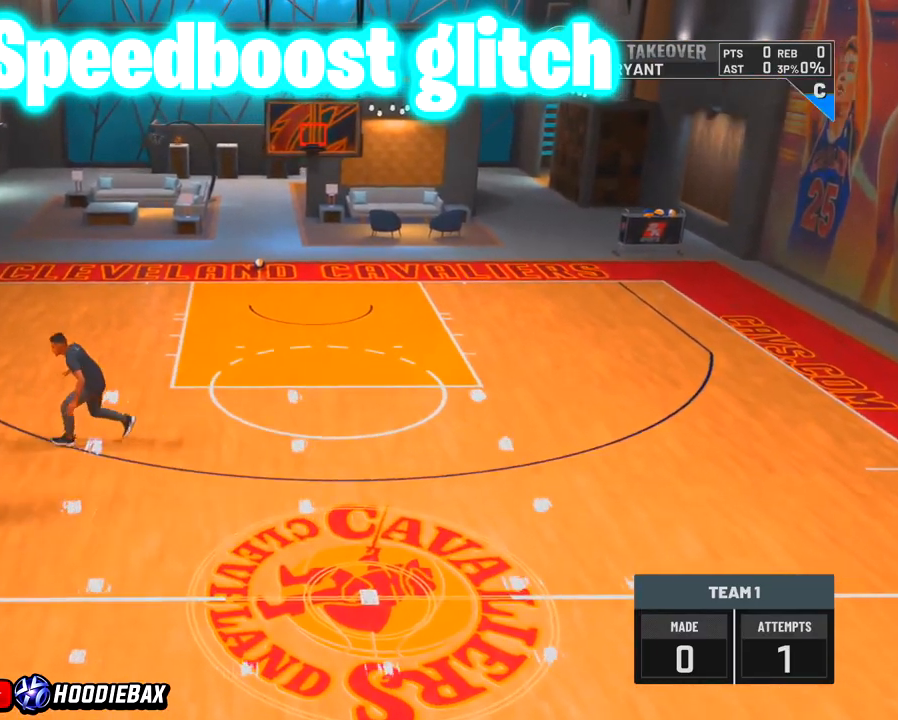
{"buttons": [], "left_stick": "center", "right_stick": "center", "events": [[234, "right_stick", "center"]]}
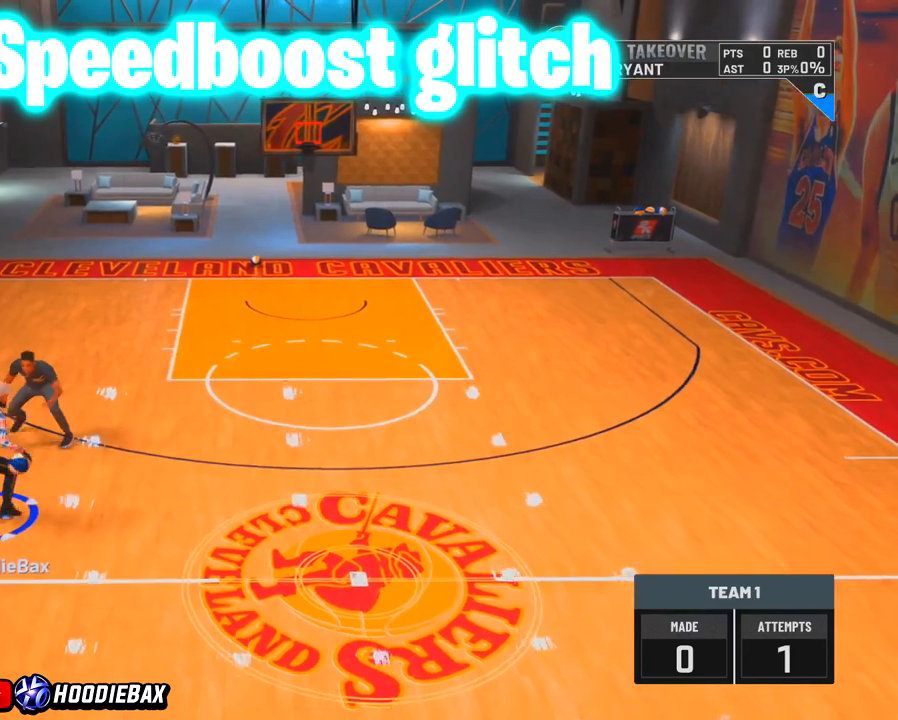
{"buttons": [], "left_stick": "center", "right_stick": "center", "events": [[400, "right_stick", "up"], [467, "right_stick", "center"]]}
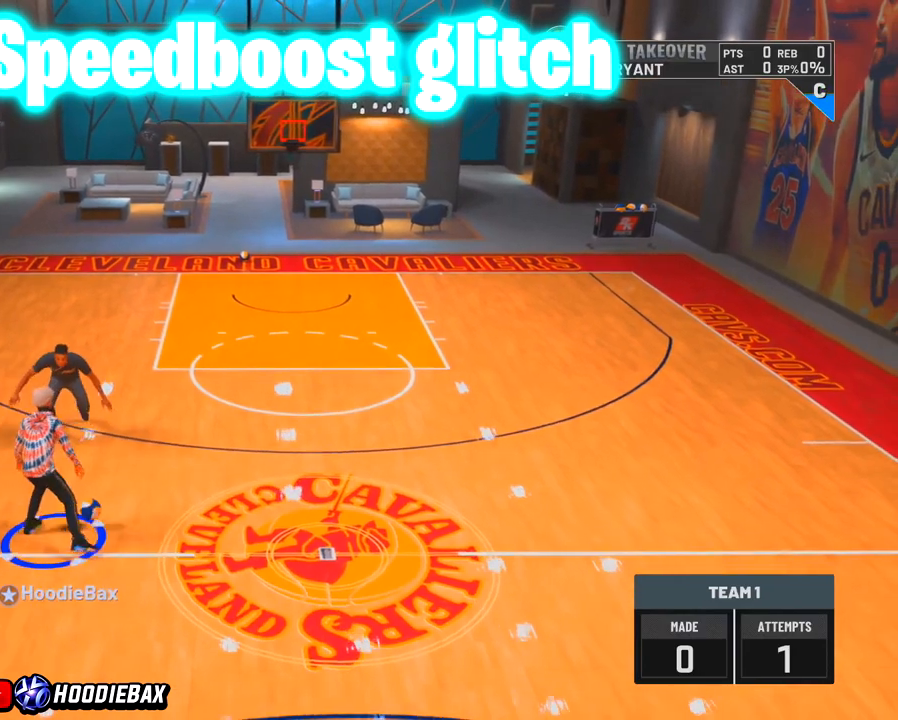
{"buttons": [], "left_stick": "center", "right_stick": "center", "events": []}
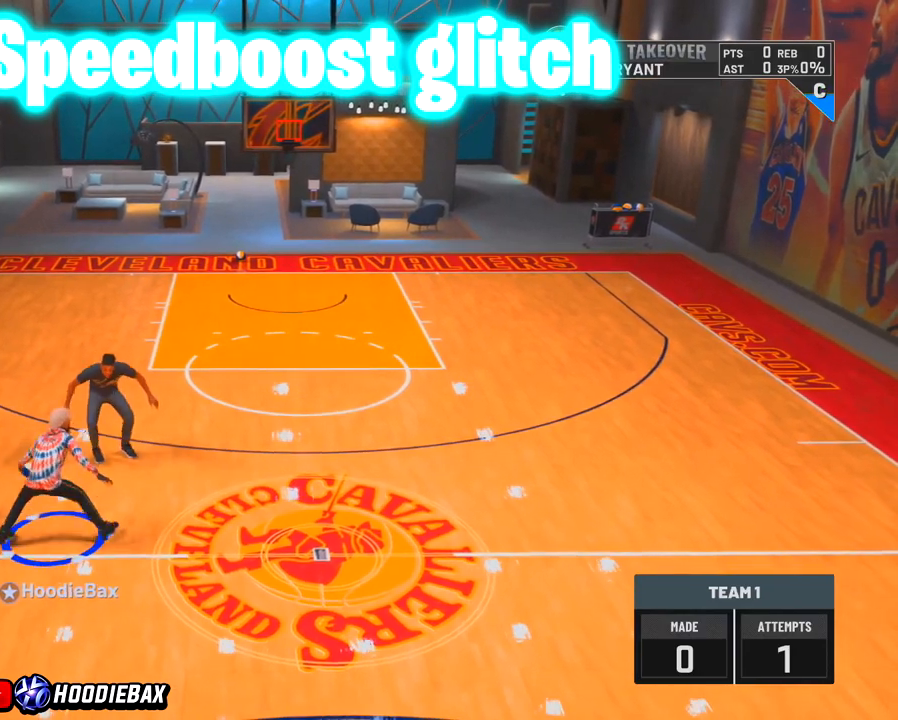
{"buttons": [], "left_stick": "center", "right_stick": "center", "events": []}
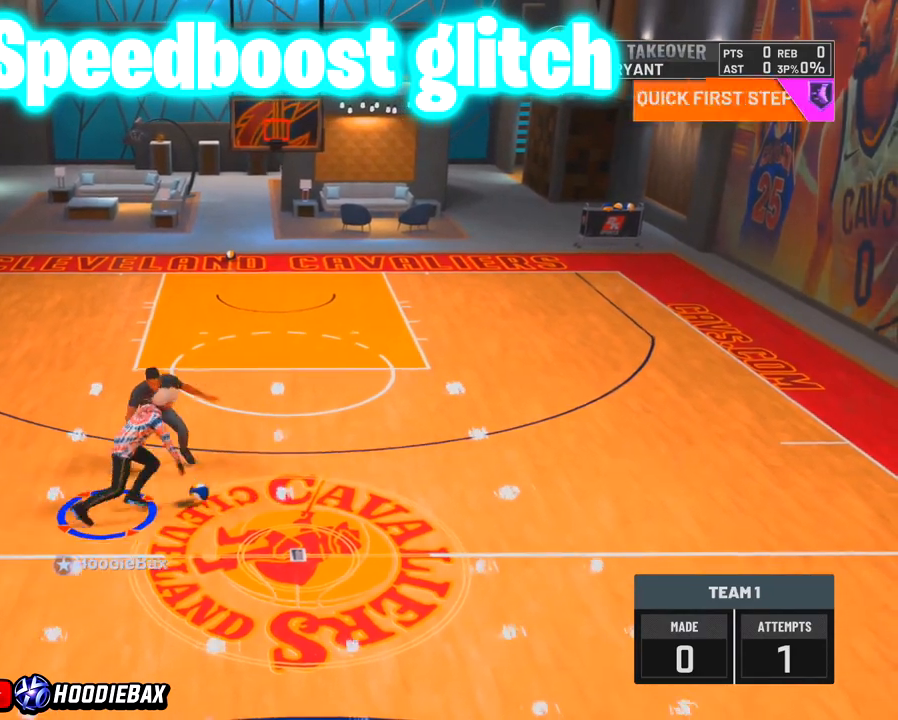
{"buttons": ["R2"], "left_stick": "up-right", "right_stick": "center", "events": [[367, "R2", "down"], [367, "left_stick", "up-right"]]}
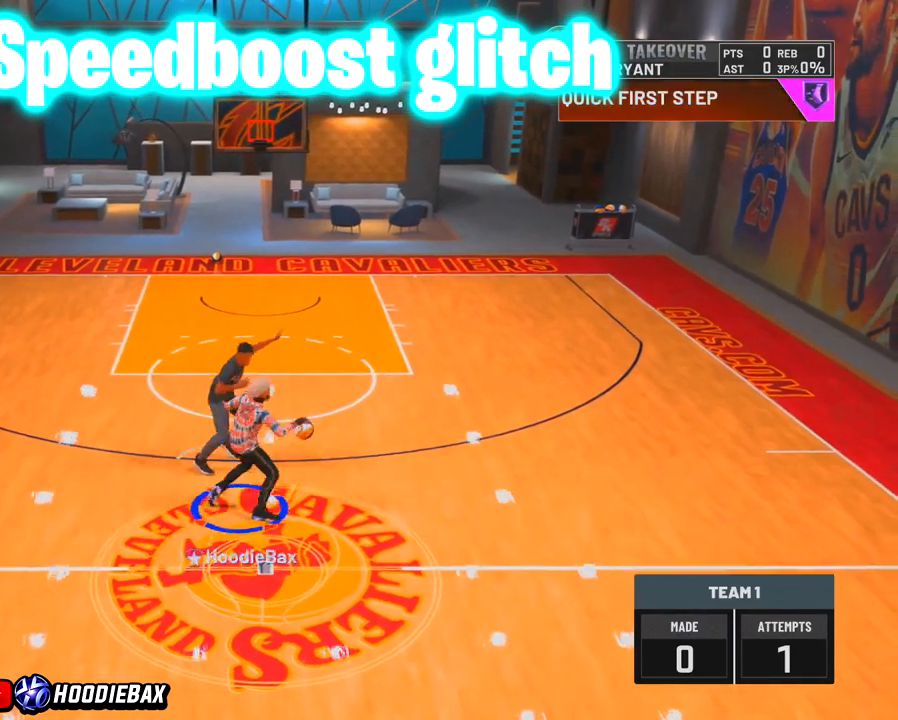
{"buttons": ["R2"], "left_stick": "right", "right_stick": "center", "events": [[33, "left_stick", "right"]]}
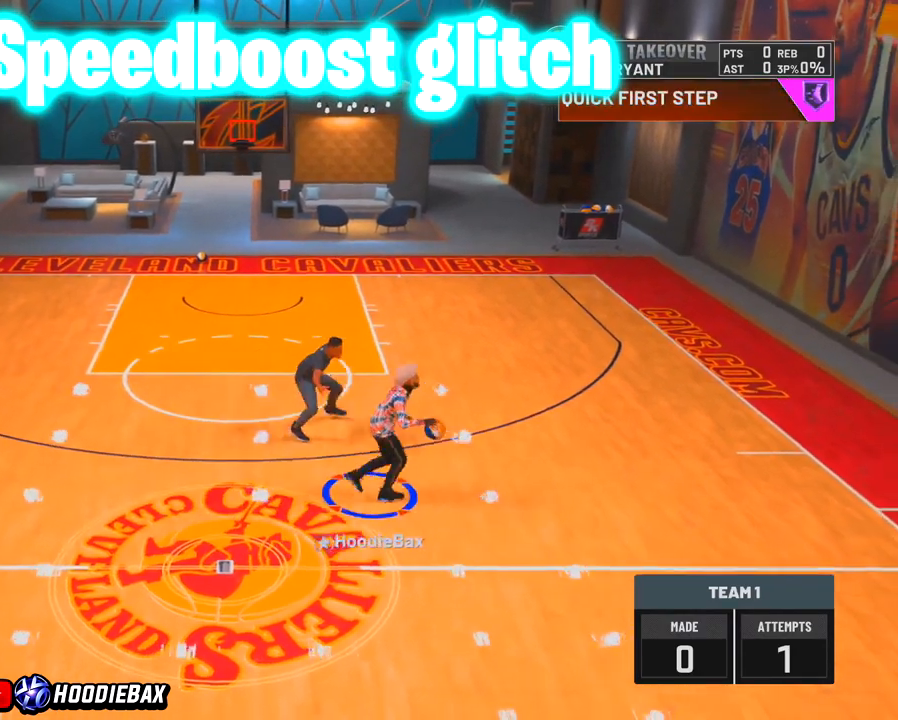
{"buttons": ["R2"], "left_stick": "right", "right_stick": "center", "events": []}
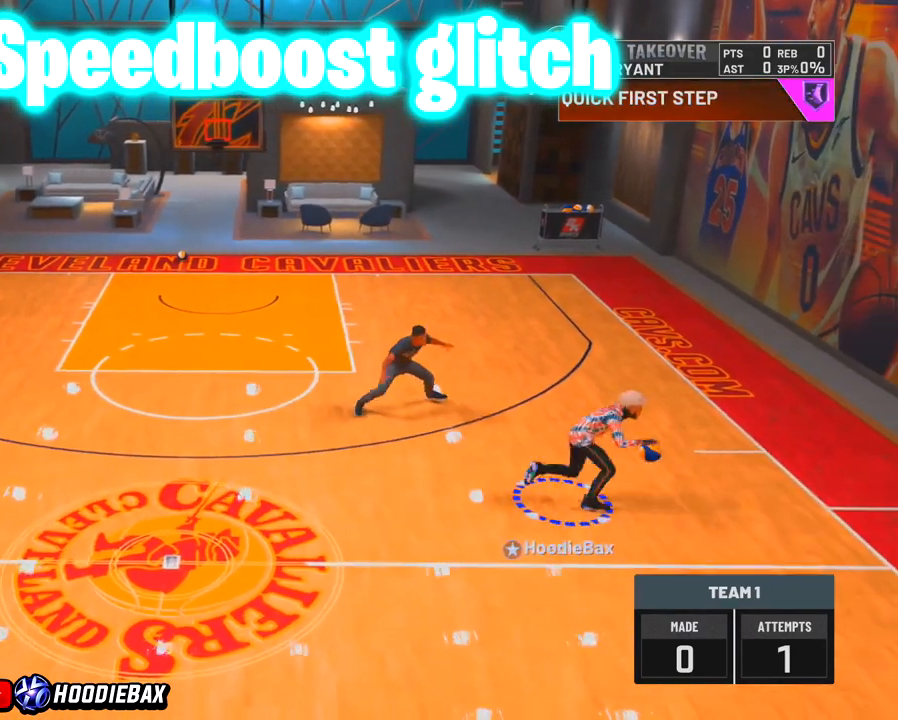
{"buttons": [], "left_stick": "center", "right_stick": "center", "events": [[67, "R2", "up"], [67, "right_stick", "left"], [200, "left_stick", "center"], [200, "right_stick", "center"]]}
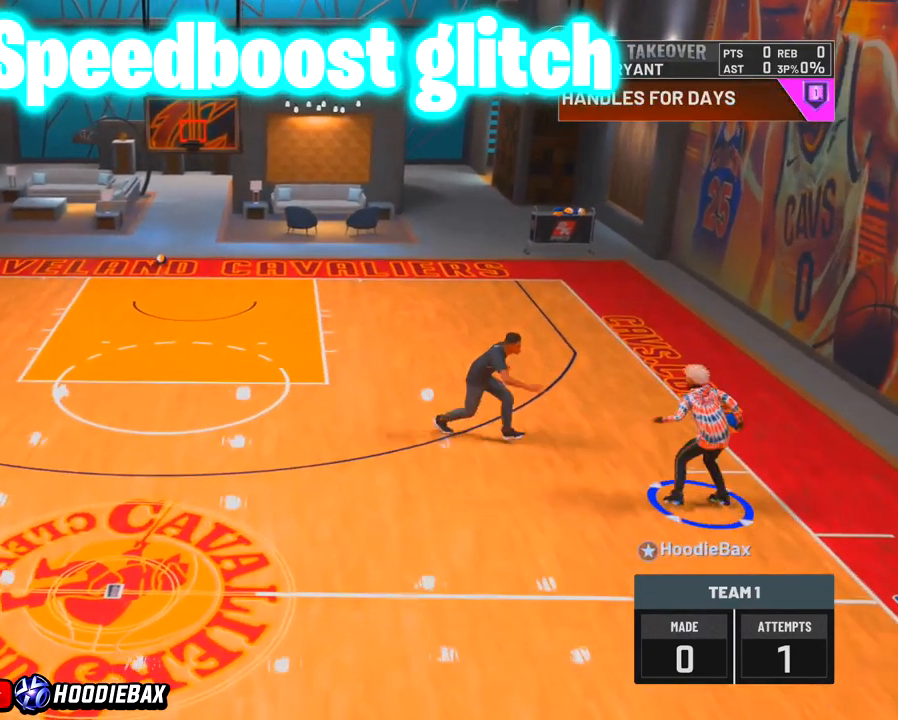
{"buttons": [], "left_stick": "center", "right_stick": "up", "events": [[367, "right_stick", "up"]]}
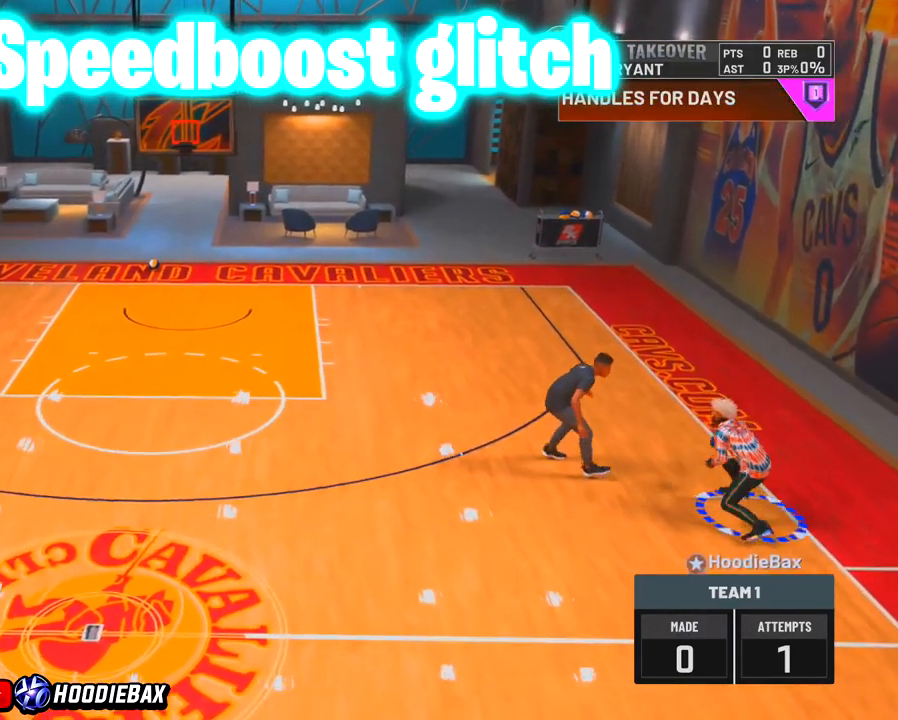
{"buttons": [], "left_stick": "down-left", "right_stick": "center", "events": [[100, "right_stick", "center"], [367, "left_stick", "down-left"]]}
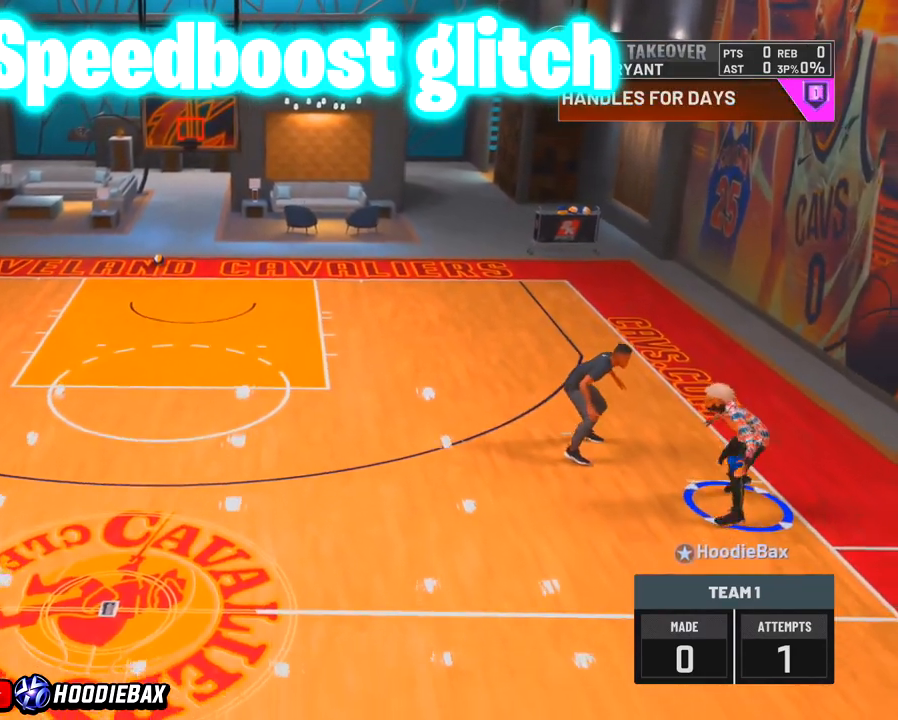
{"buttons": ["R2"], "left_stick": "down-left", "right_stick": "center", "events": [[100, "R2", "down"]]}
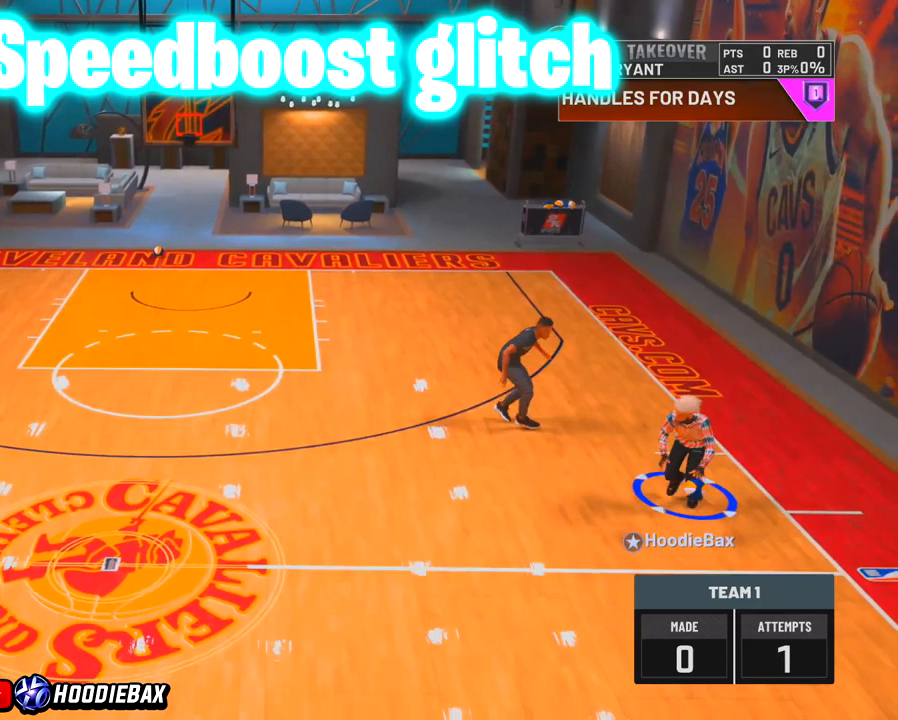
{"buttons": ["R2"], "left_stick": "down-left", "right_stick": "center", "events": []}
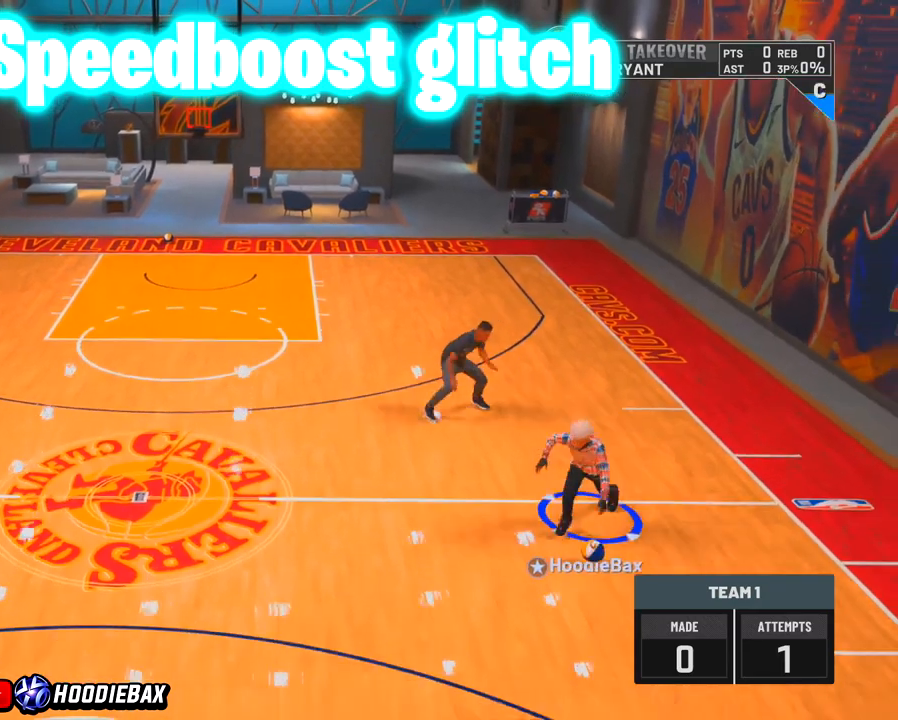
{"buttons": ["R2"], "left_stick": "down-left", "right_stick": "center", "events": []}
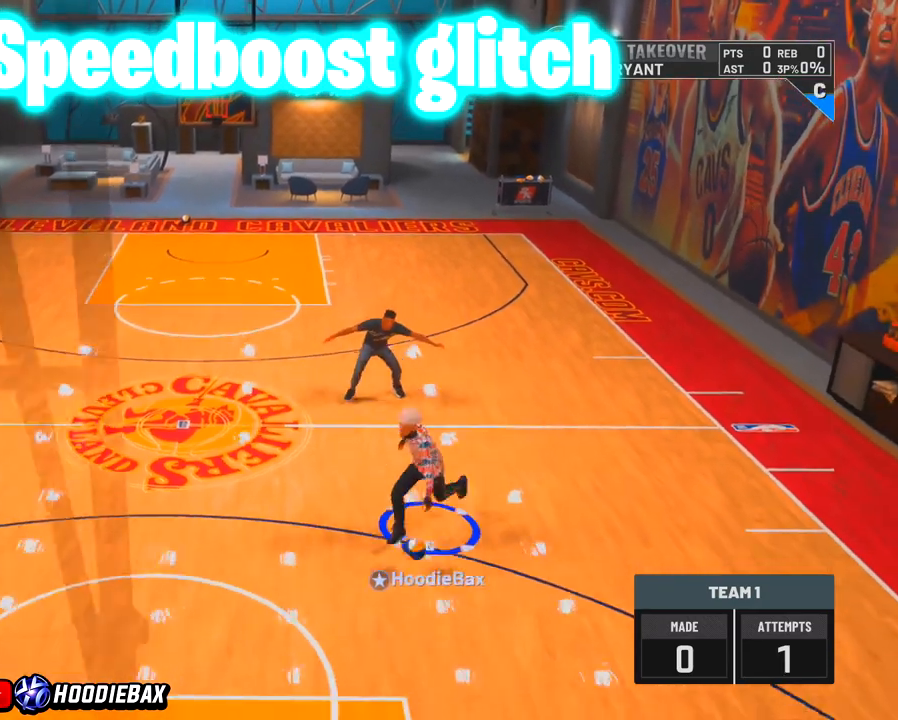
{"buttons": [], "left_stick": "center", "right_stick": "center", "events": [[300, "R2", "up"], [300, "left_stick", "center"]]}
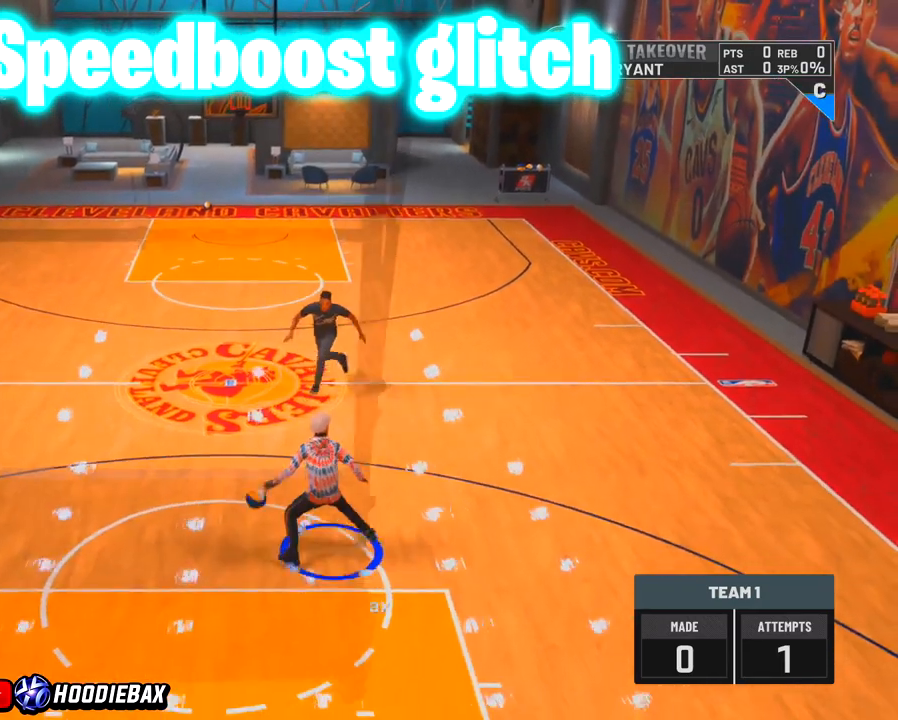
{"buttons": [], "left_stick": "center", "right_stick": "center", "events": []}
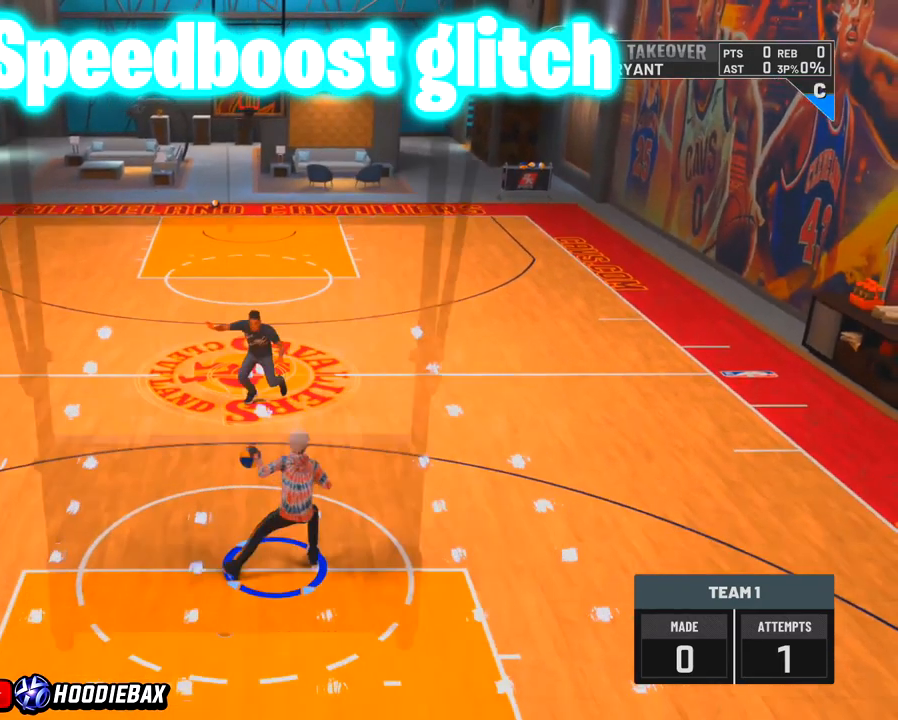
{"buttons": [], "left_stick": "center", "right_stick": "center", "events": []}
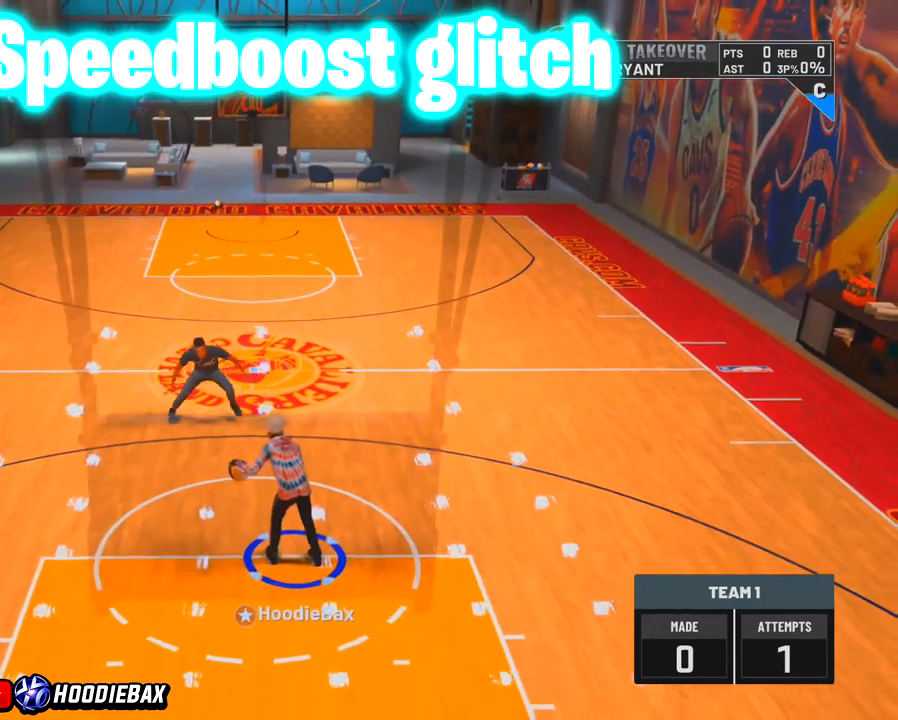
{"buttons": [], "left_stick": "center", "right_stick": "center", "events": []}
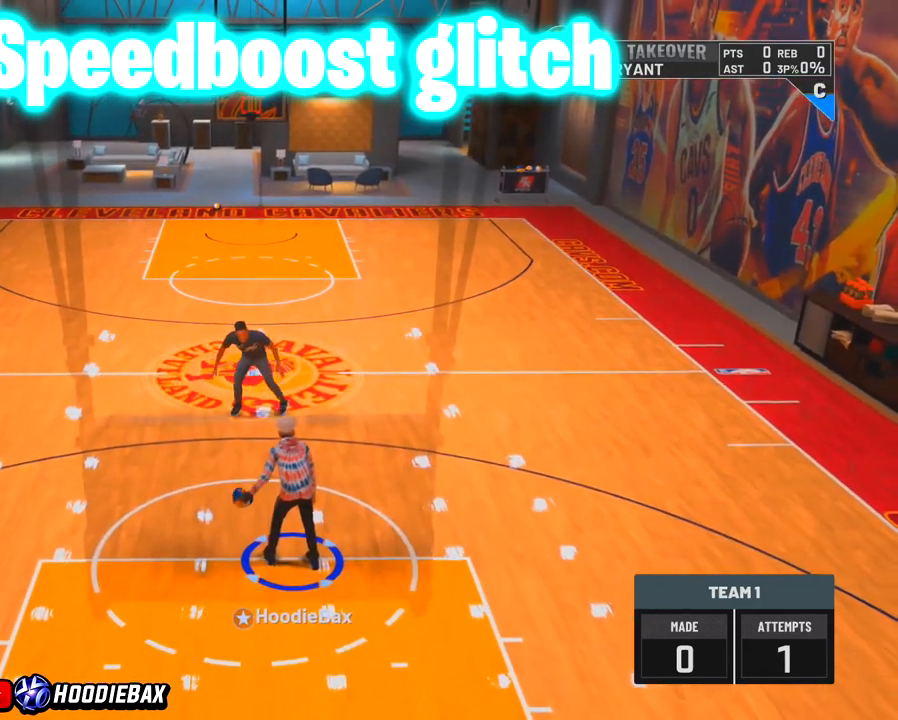
{"buttons": [], "left_stick": "center", "right_stick": "center", "events": []}
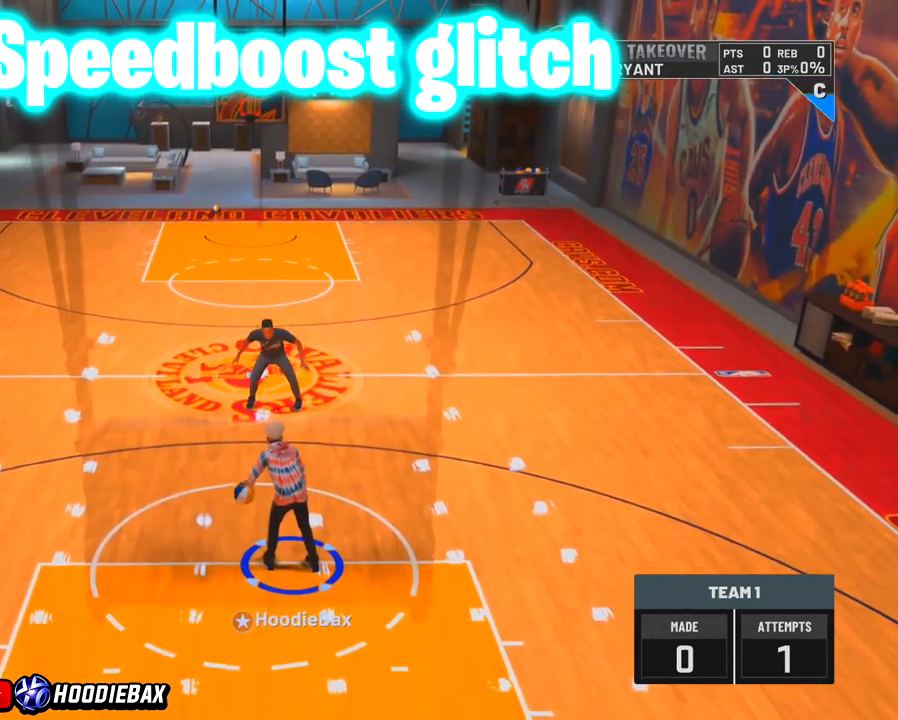
{"buttons": [], "left_stick": "center", "right_stick": "center", "events": []}